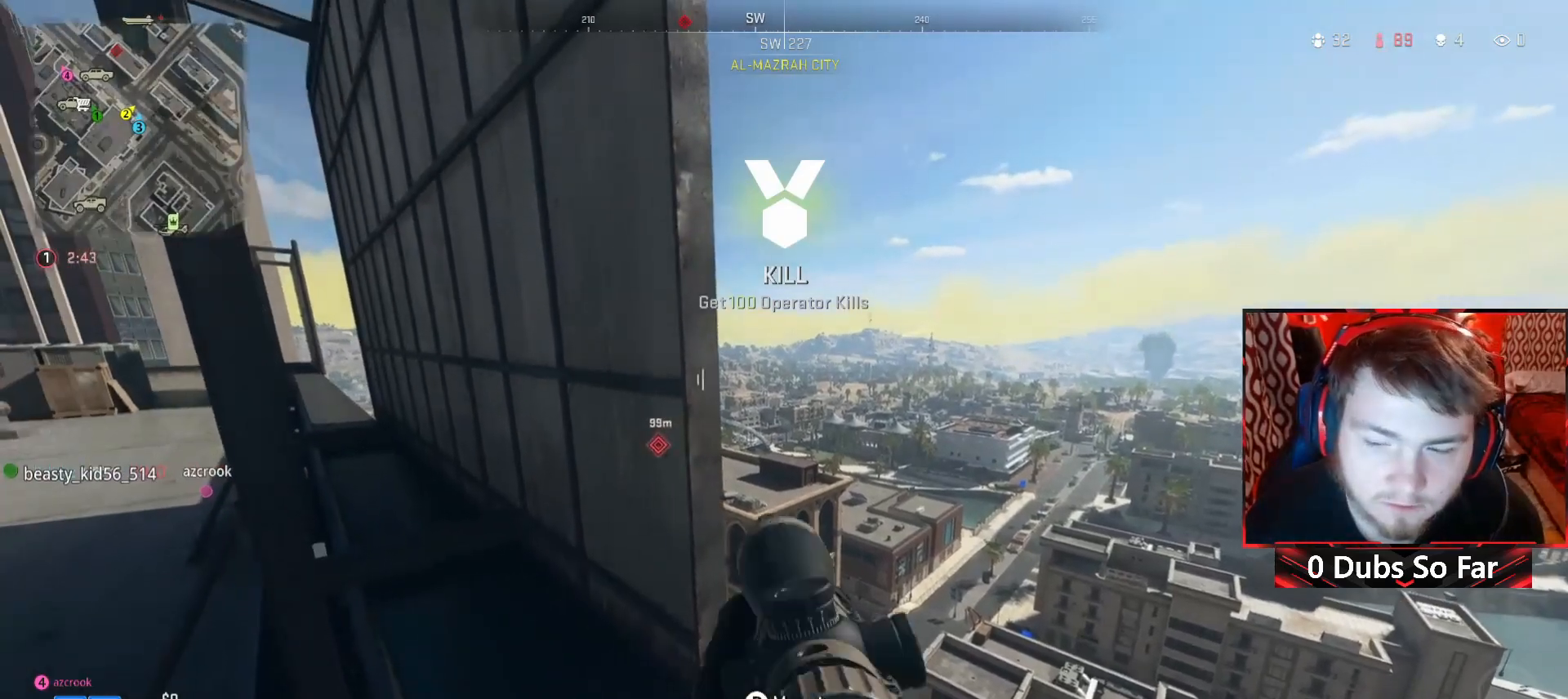
Gameplay with a controller (Xbox layout); each line is a JSON object with the inputs held at the frame after it. "events" lists button and stick changes between this image and that frame as [ms after this image, input, new state], when the widget could be followed in between.
{"buttons": ["L2"], "left_stick": "up-right", "right_stick": "left", "events": [[83, "left_stick", "right"], [83, "right_stick", "left"], [183, "right_stick", "center"], [250, "left_stick", "center"], [383, "right_stick", "left"], [417, "left_stick", "up-right"]]}
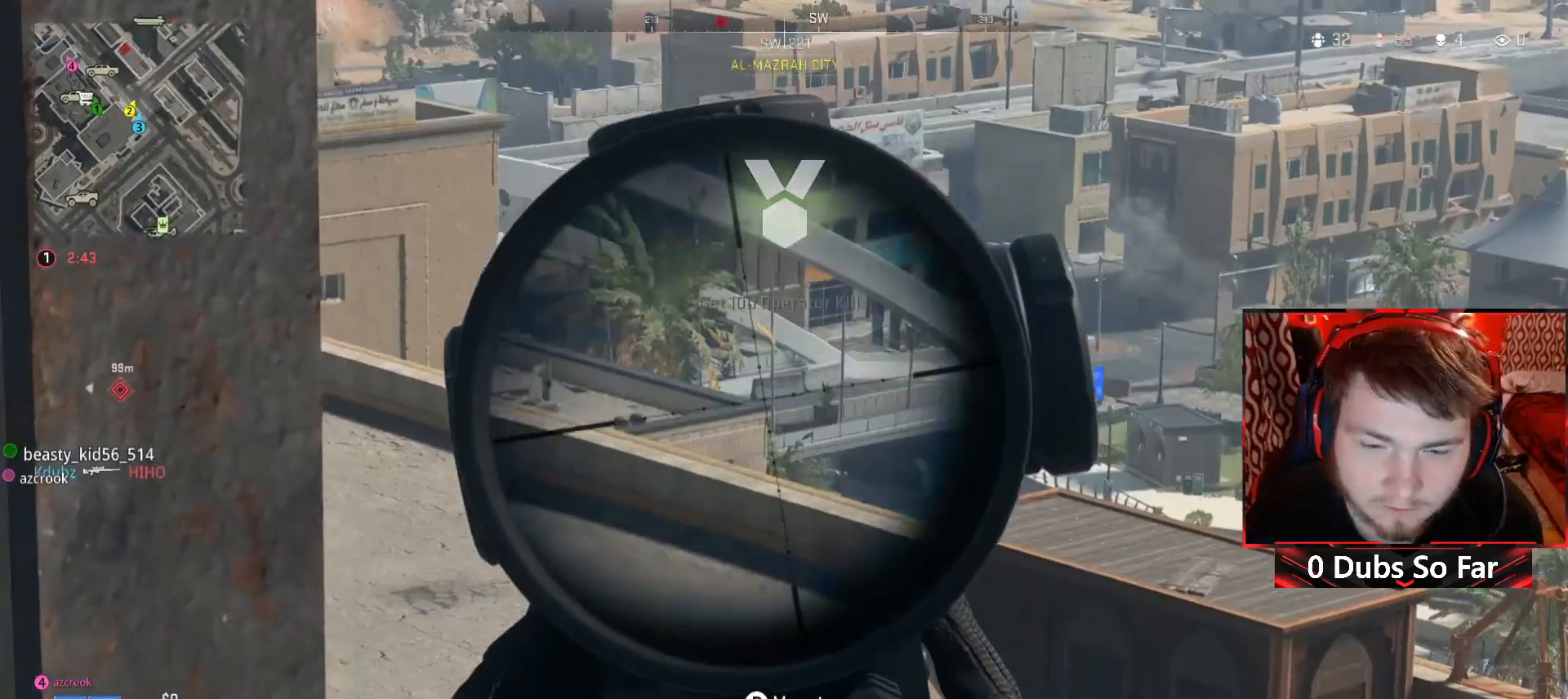
{"buttons": ["L2"], "left_stick": "up-right", "right_stick": "left", "events": [[17, "left_stick", "right"], [150, "left_stick", "center"], [383, "left_stick", "up-right"]]}
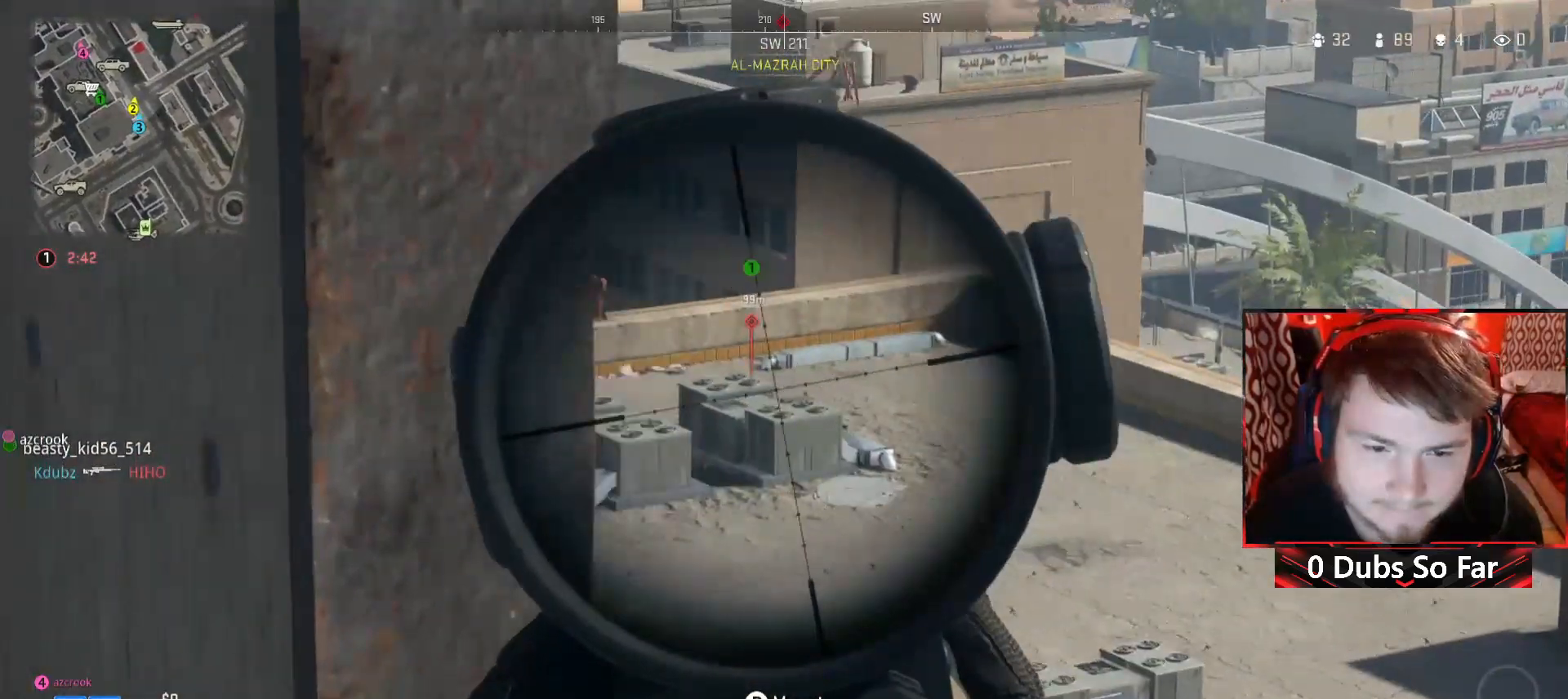
{"buttons": ["L2"], "left_stick": "up-right", "right_stick": "center", "events": [[17, "right_stick", "center"], [167, "left_stick", "up-left"], [483, "left_stick", "up-right"]]}
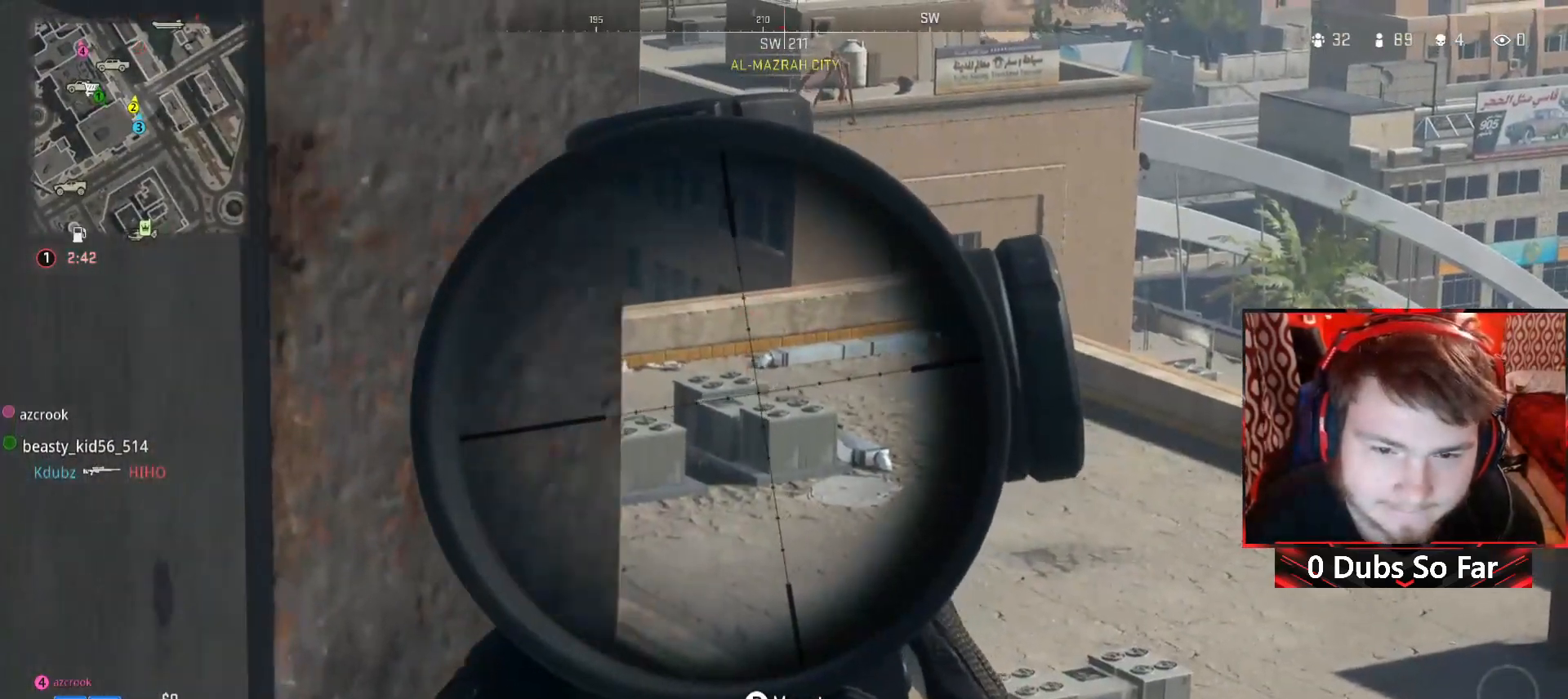
{"buttons": ["L2"], "left_stick": "up", "right_stick": "center", "events": [[217, "left_stick", "center"], [383, "left_stick", "up"]]}
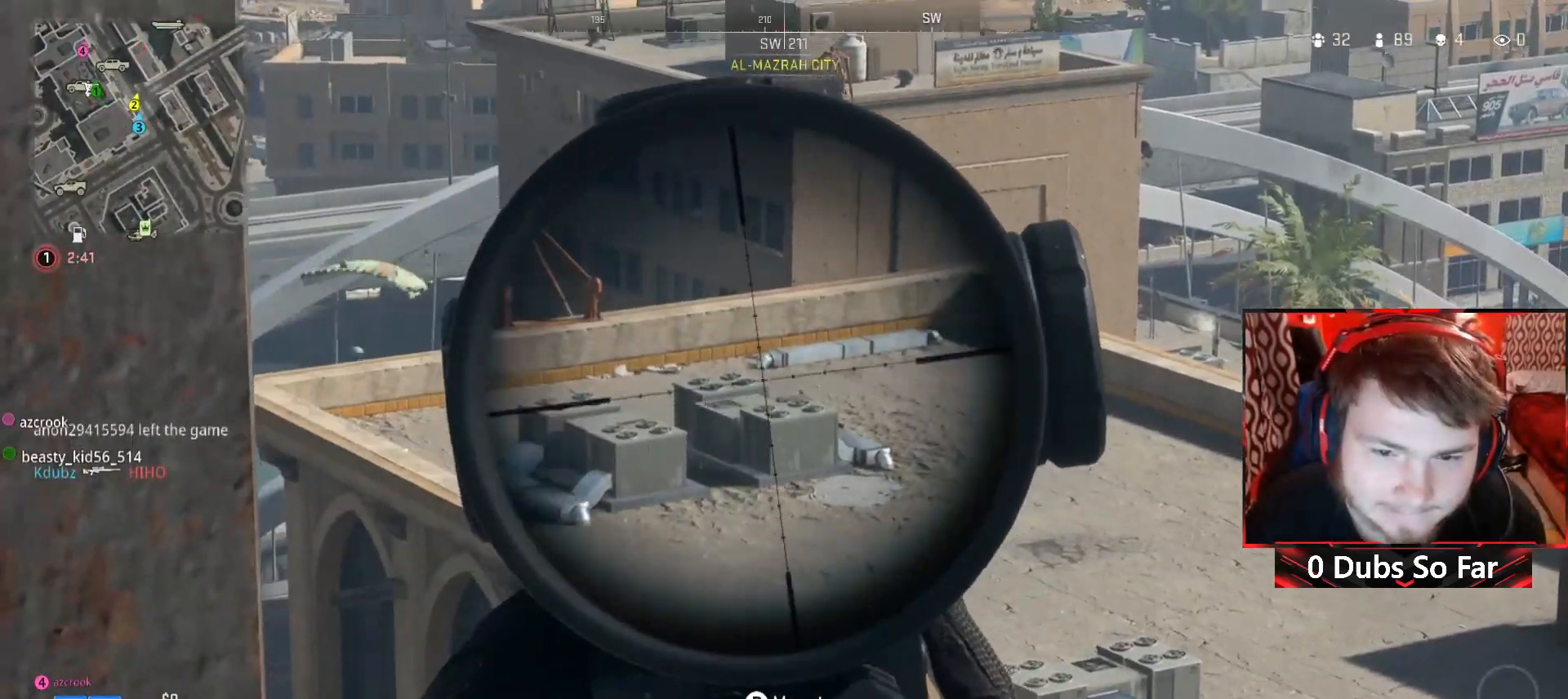
{"buttons": ["L2"], "left_stick": "right", "right_stick": "left", "events": [[17, "left_stick", "center"], [183, "right_stick", "left"], [217, "left_stick", "right"]]}
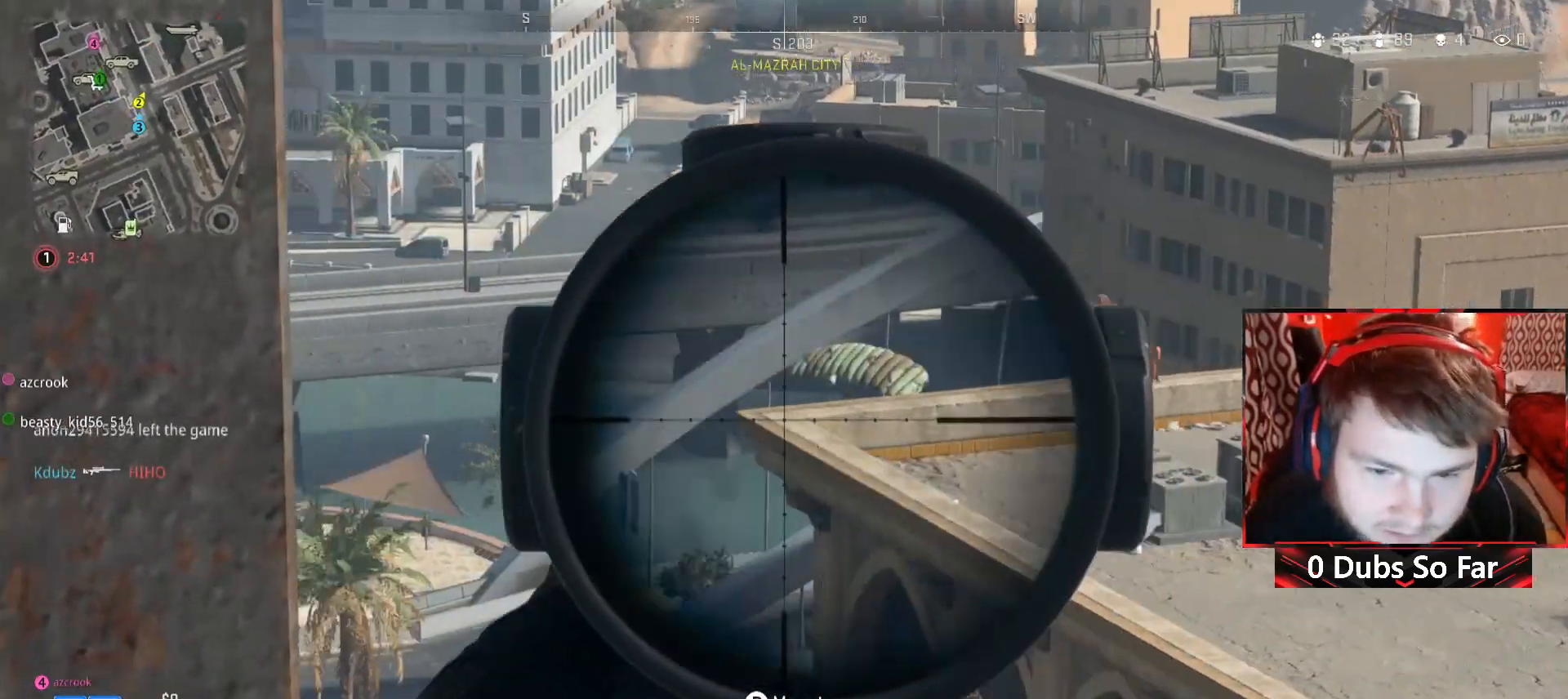
{"buttons": ["L2"], "left_stick": "center", "right_stick": "center", "events": [[17, "left_stick", "center"], [17, "right_stick", "center"], [150, "right_stick", "down-left"], [217, "right_stick", "down"], [317, "right_stick", "right"], [383, "right_stick", "down-right"], [483, "right_stick", "center"]]}
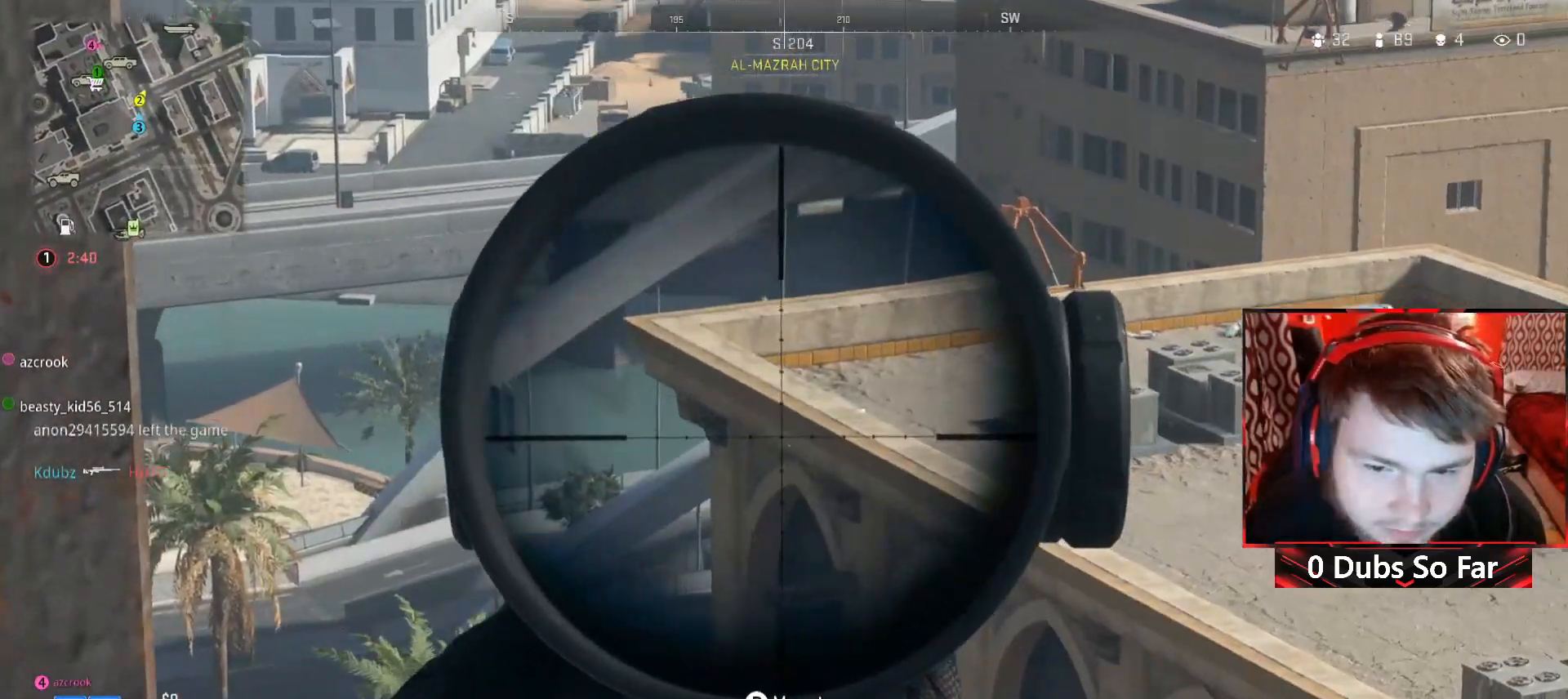
{"buttons": [], "left_stick": "center", "right_stick": "center", "events": [[183, "right_stick", "down-left"], [217, "left_stick", "down-right"], [250, "L2", "up"], [317, "right_stick", "center"], [383, "left_stick", "center"], [383, "right_stick", "up-right"], [483, "right_stick", "center"]]}
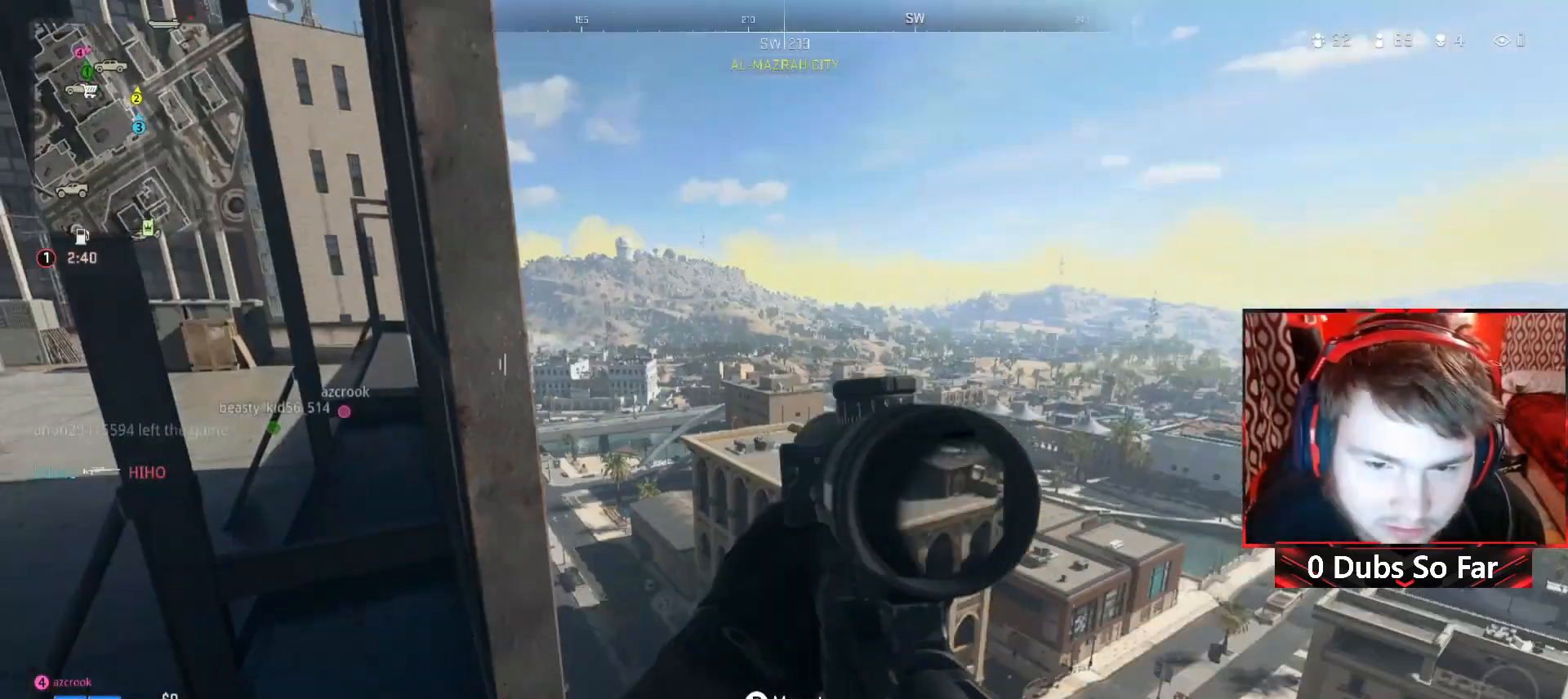
{"buttons": [], "left_stick": "center", "right_stick": "center", "events": []}
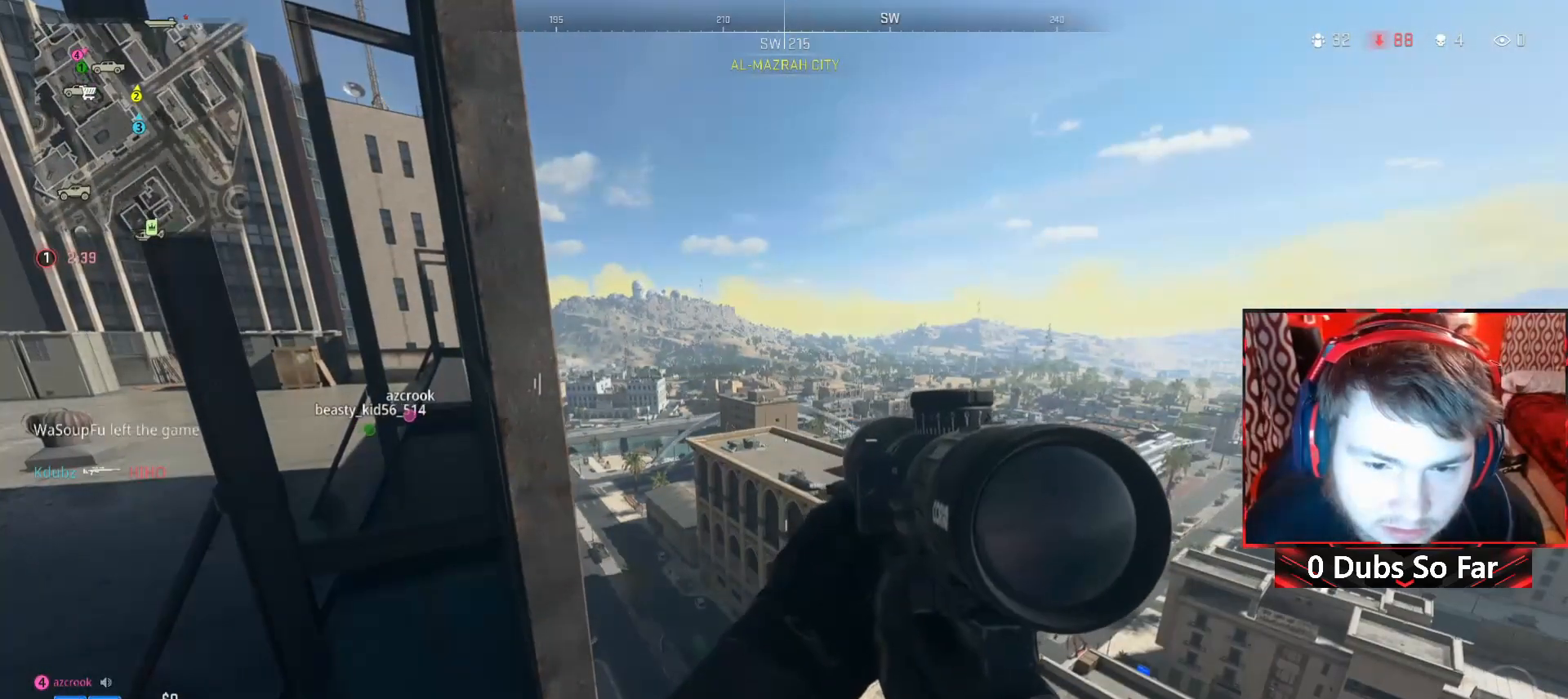
{"buttons": [], "left_stick": "up", "right_stick": "center", "events": [[450, "left_stick", "up"]]}
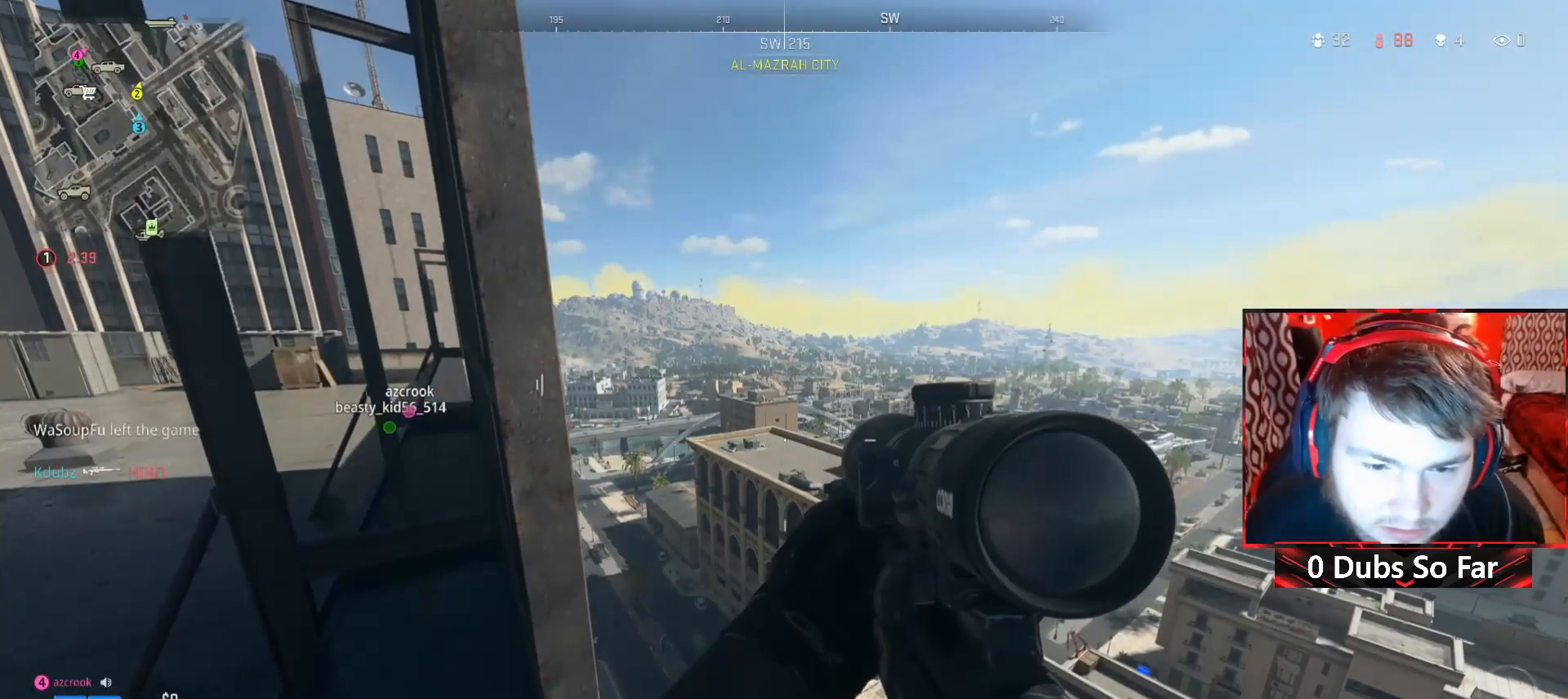
{"buttons": ["A"], "left_stick": "up", "right_stick": "up", "events": [[183, "A", "down"], [317, "A", "up"], [383, "A", "down"], [483, "right_stick", "up"]]}
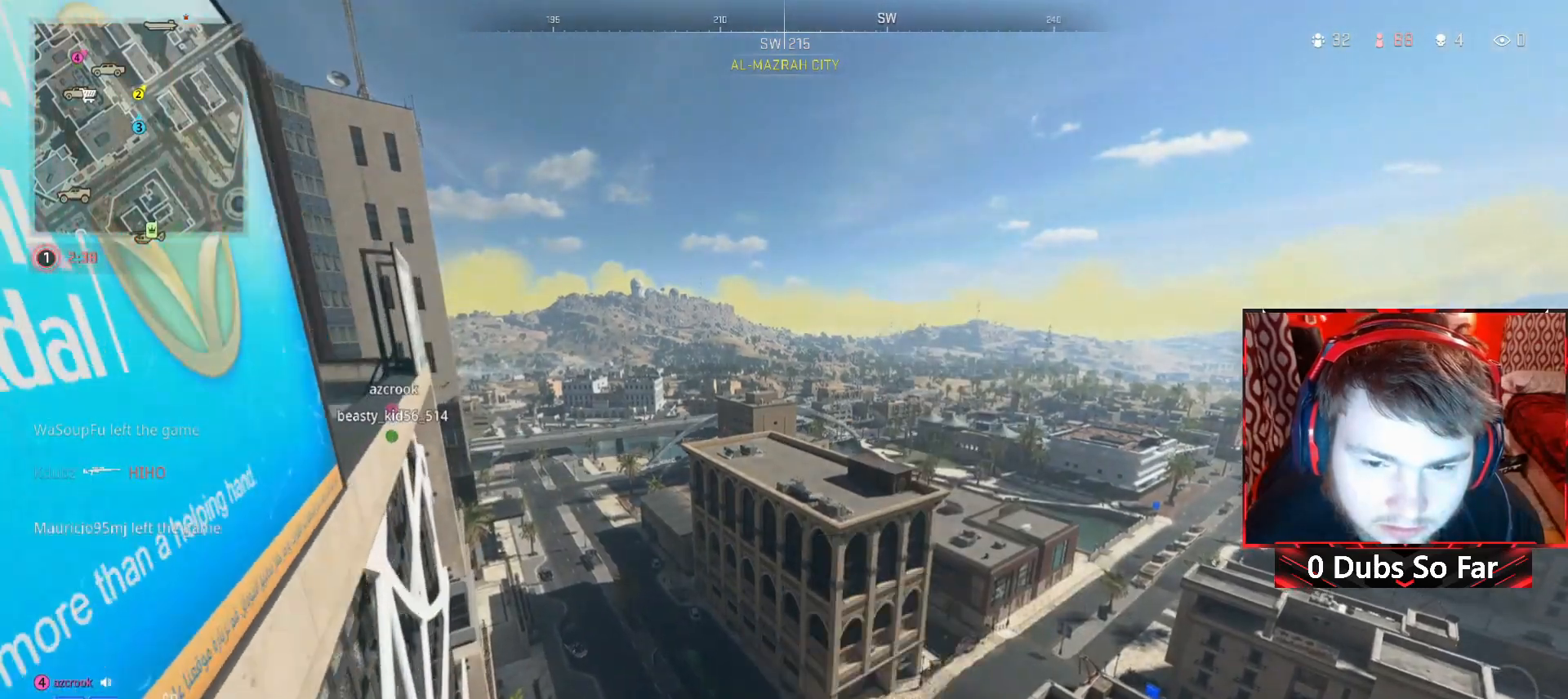
{"buttons": [], "left_stick": "up", "right_stick": "up-left", "events": [[50, "A", "up"], [417, "right_stick", "up-left"]]}
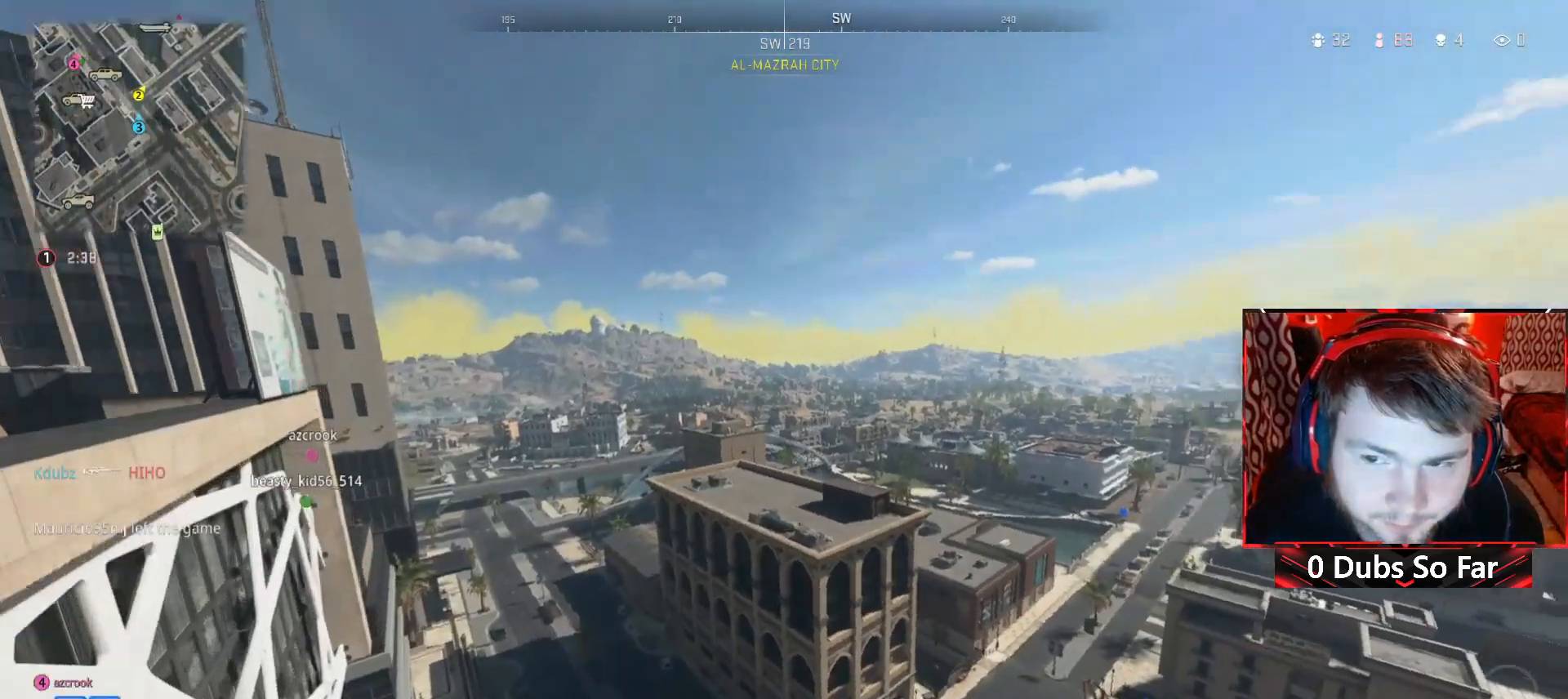
{"buttons": [], "left_stick": "up", "right_stick": "center", "events": [[33, "right_stick", "center"]]}
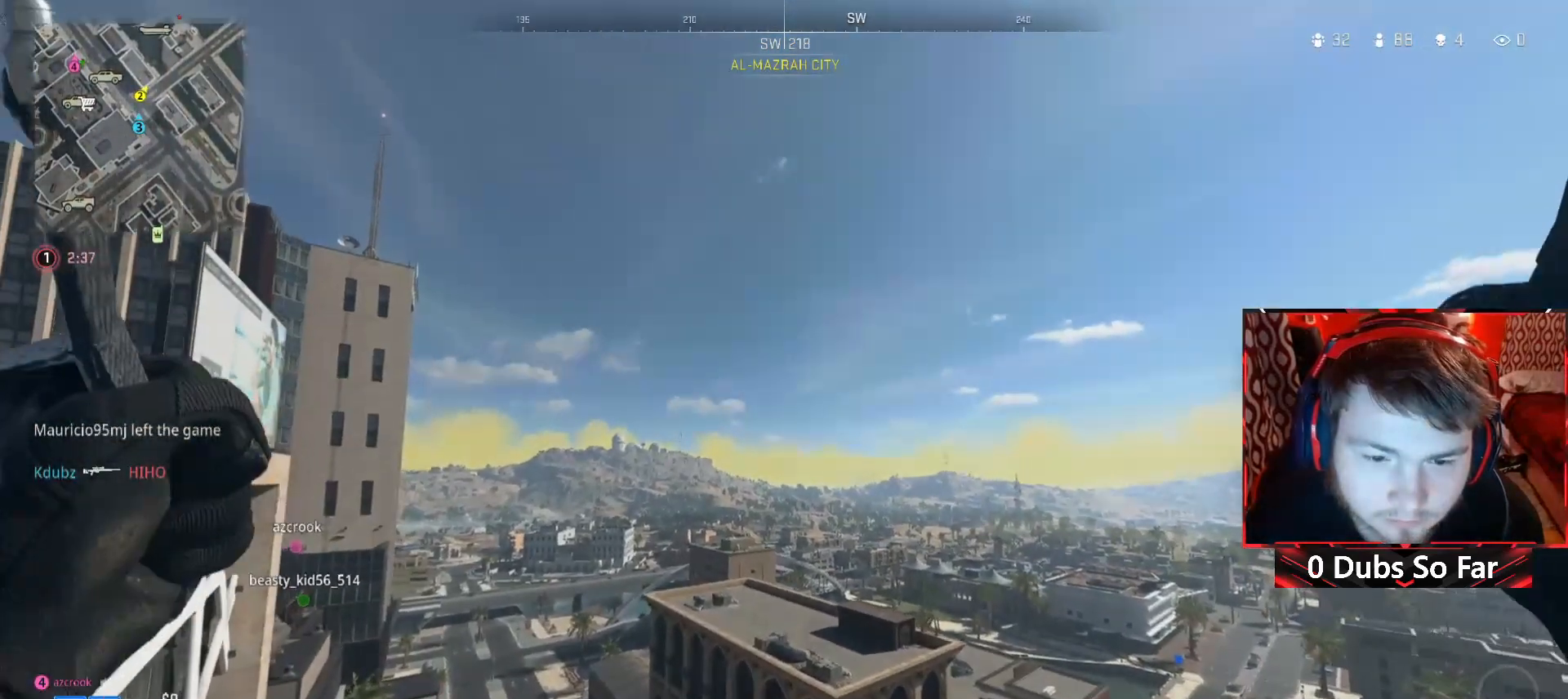
{"buttons": [], "left_stick": "up", "right_stick": "center", "events": []}
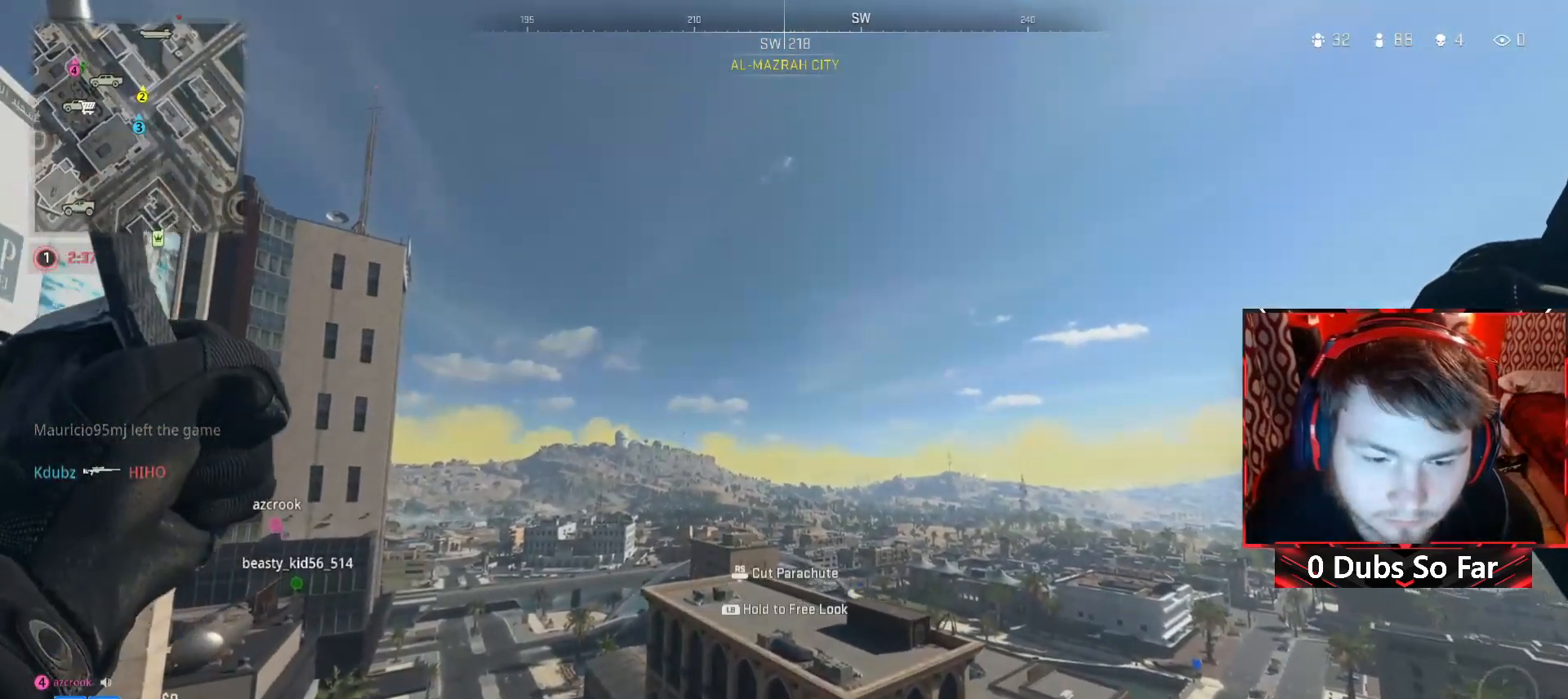
{"buttons": [], "left_stick": "up", "right_stick": "down", "events": [[383, "right_stick", "down"]]}
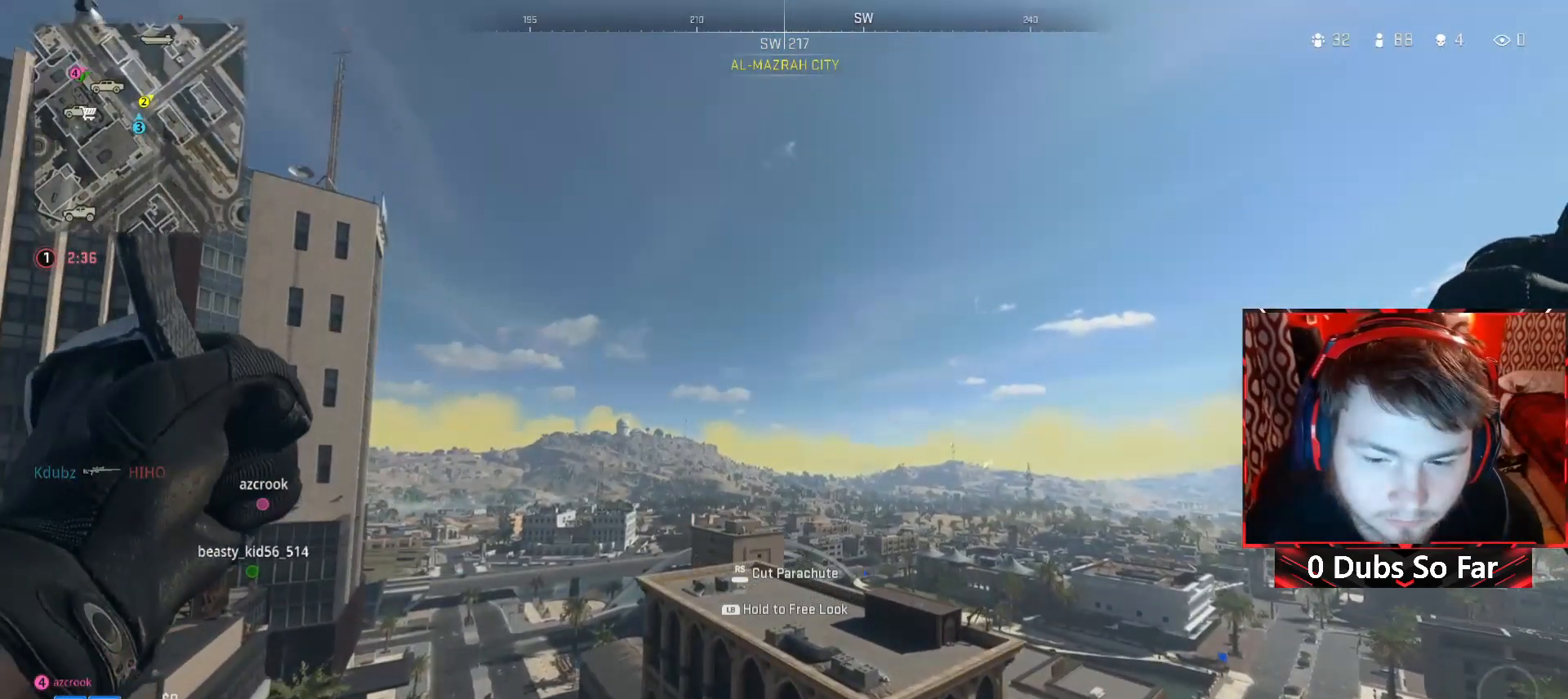
{"buttons": [], "left_stick": "up", "right_stick": "down", "events": []}
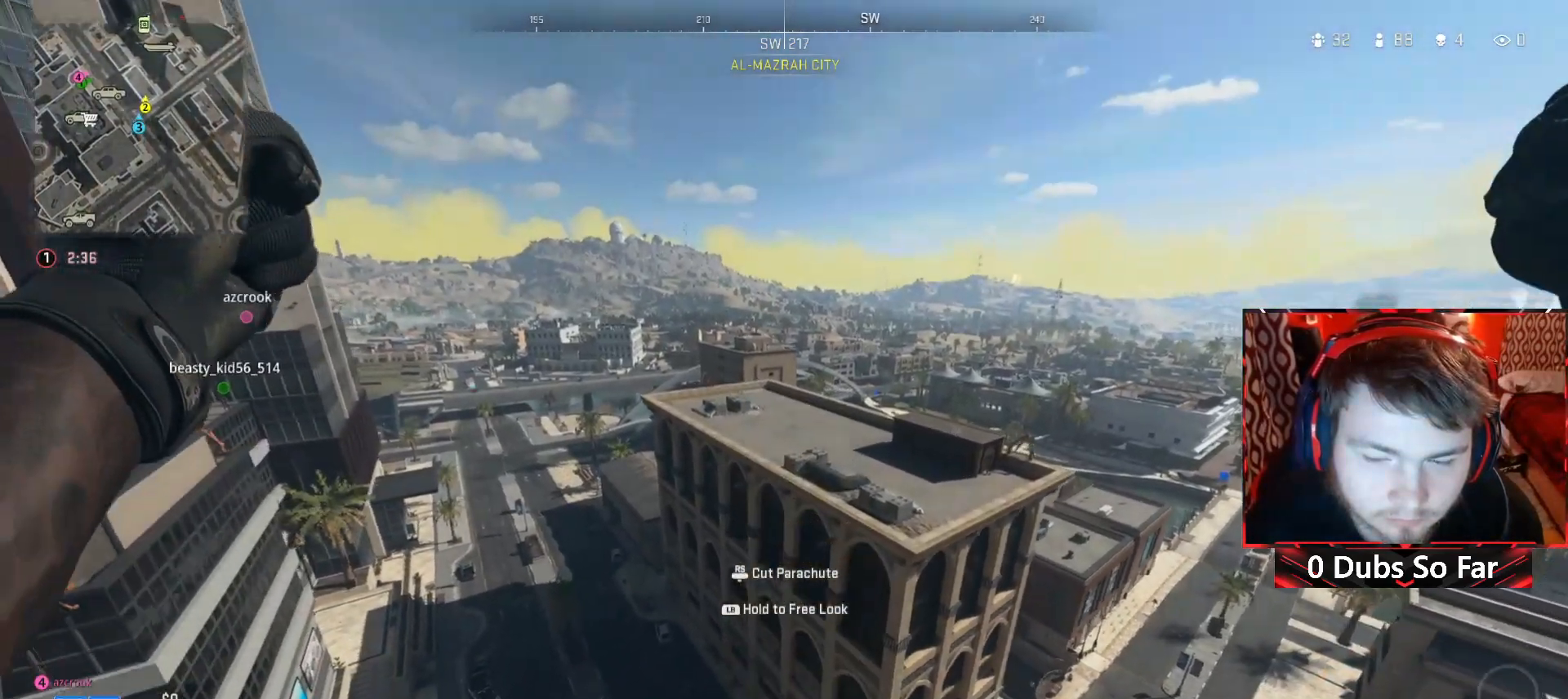
{"buttons": [], "left_stick": "up", "right_stick": "center", "events": [[50, "right_stick", "center"]]}
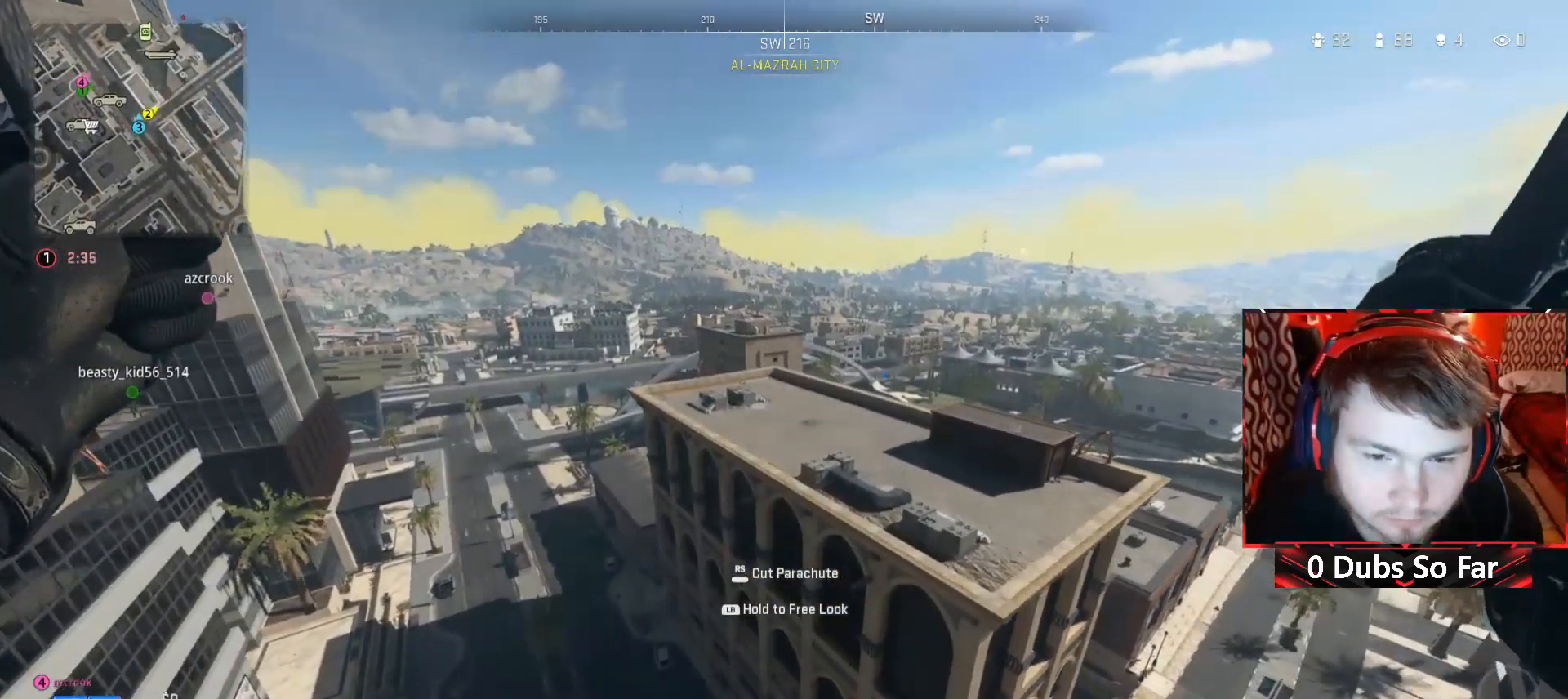
{"buttons": [], "left_stick": "up", "right_stick": "center", "events": []}
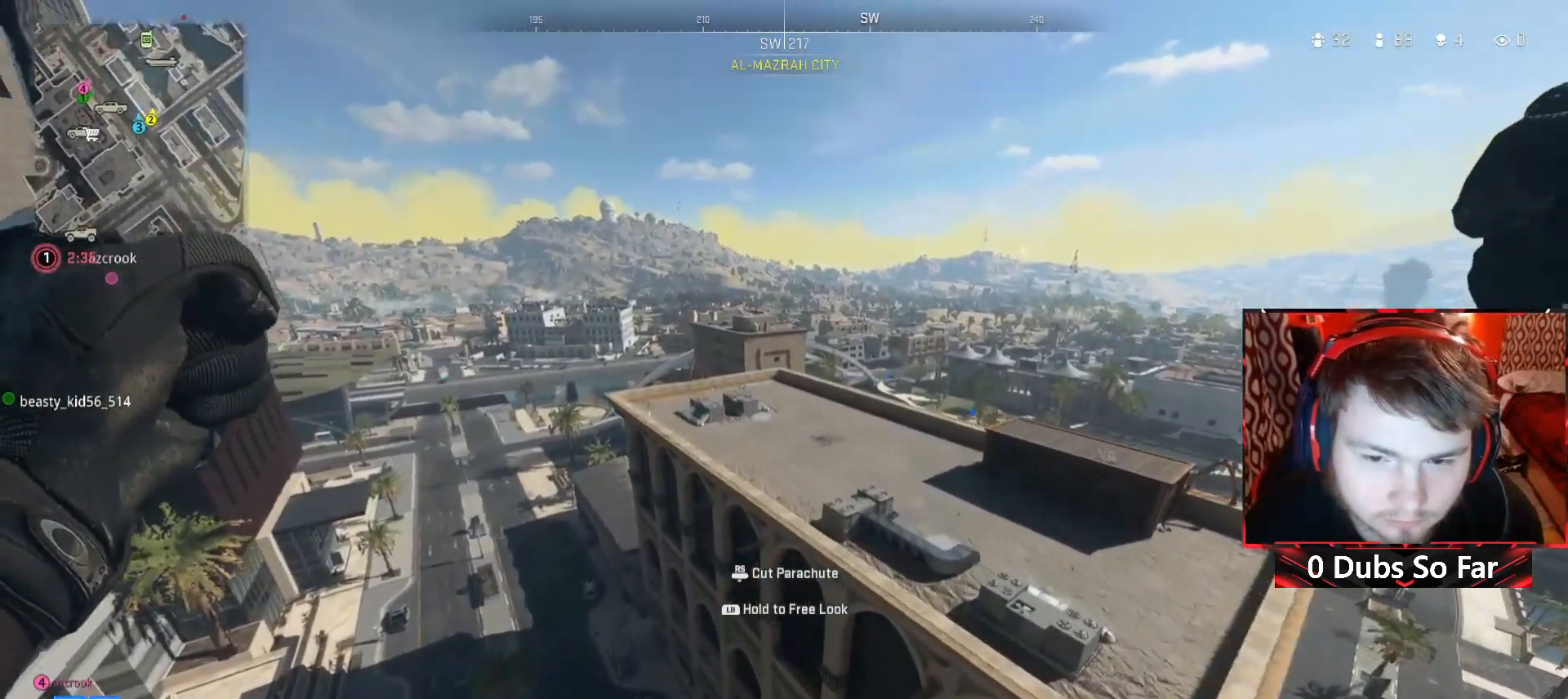
{"buttons": [], "left_stick": "up-right", "right_stick": "right", "events": [[83, "left_stick", "up-right"], [283, "right_stick", "right"]]}
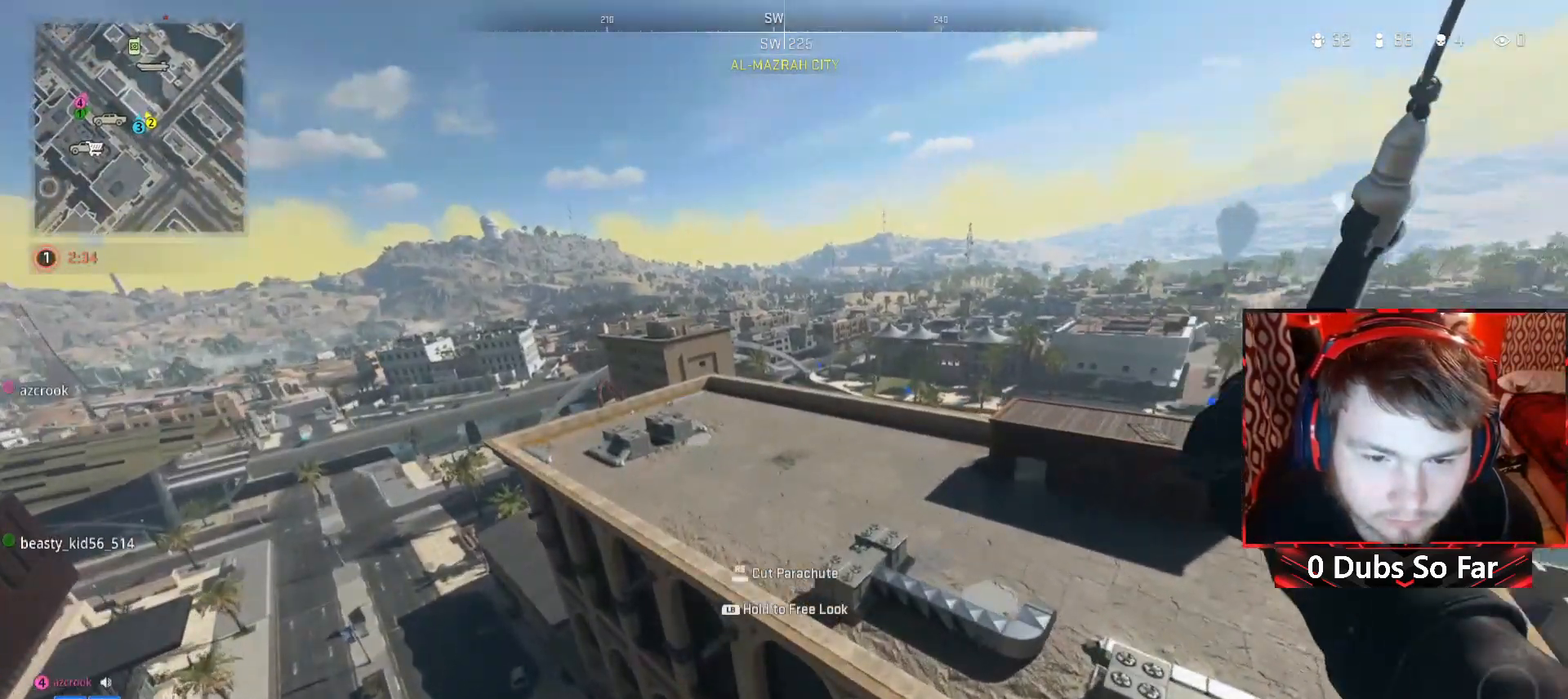
{"buttons": [], "left_stick": "up-right", "right_stick": "center", "events": [[83, "right_stick", "center"]]}
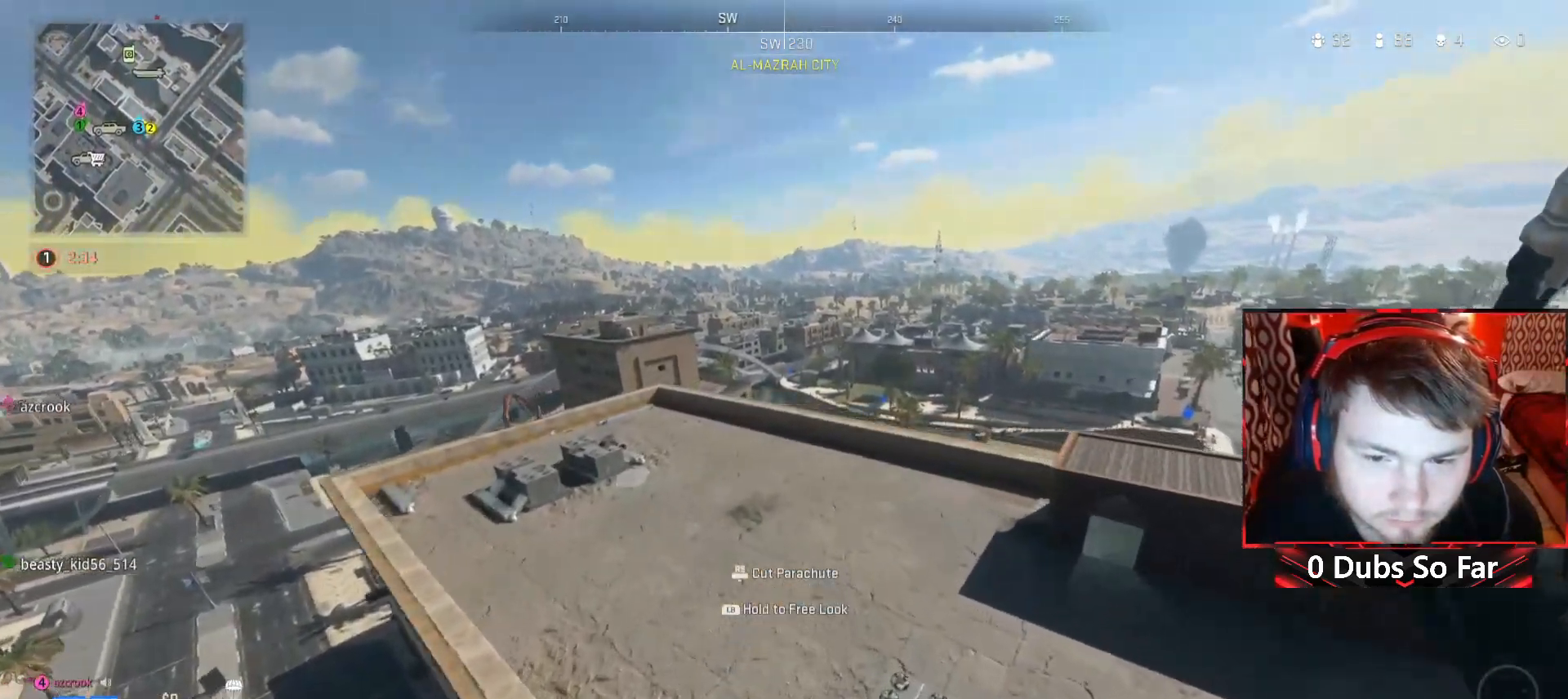
{"buttons": [], "left_stick": "left", "right_stick": "center", "events": [[283, "left_stick", "up-left"], [350, "left_stick", "left"]]}
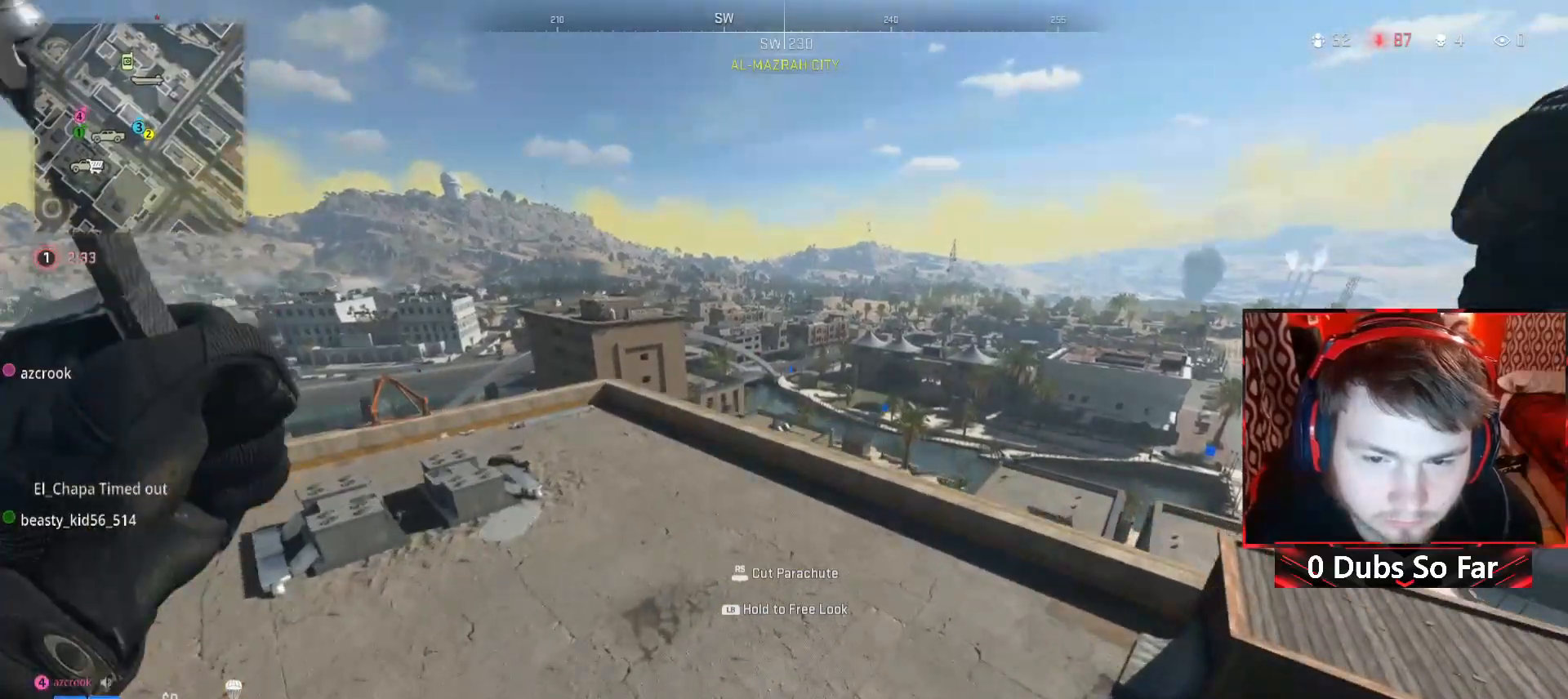
{"buttons": [], "left_stick": "down-left", "right_stick": "center", "events": [[83, "left_stick", "down-left"]]}
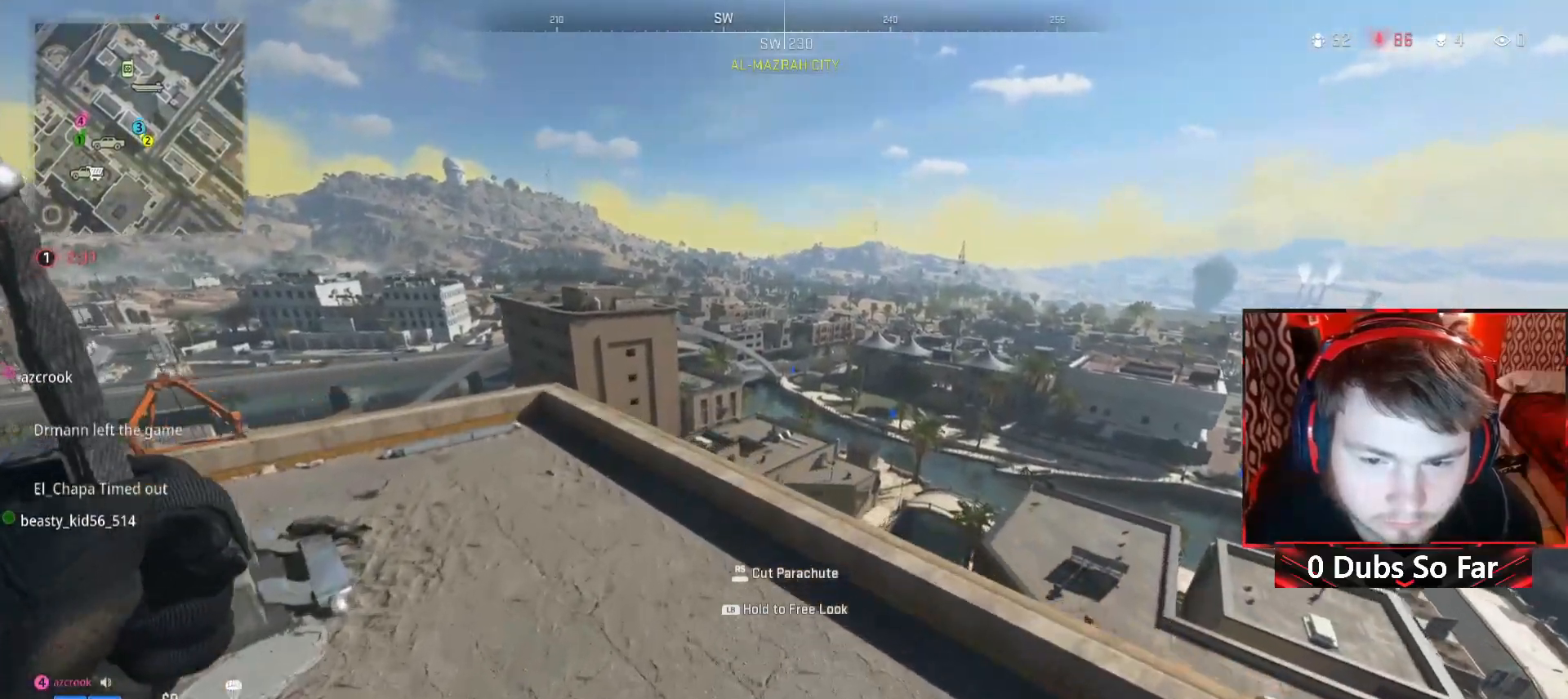
{"buttons": [], "left_stick": "center", "right_stick": "center", "events": [[350, "left_stick", "center"]]}
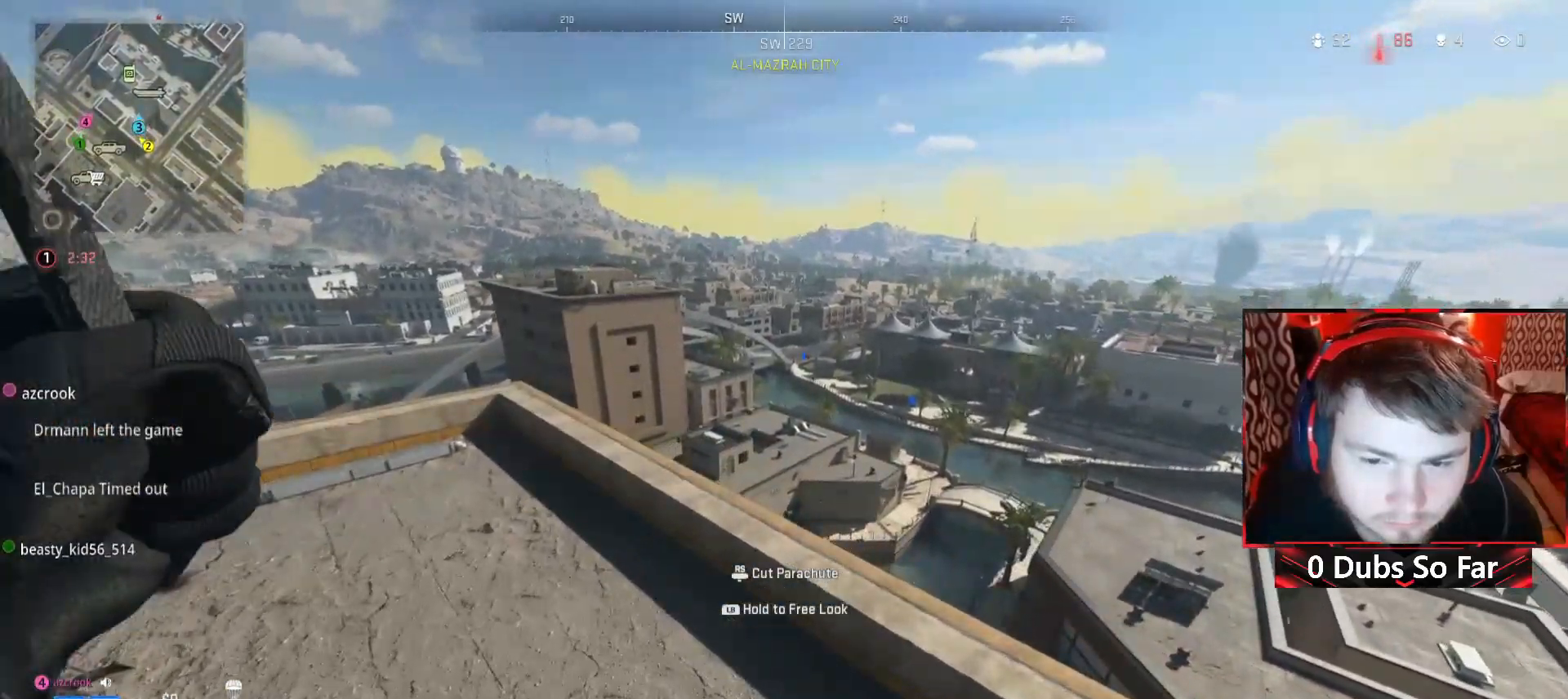
{"buttons": [], "left_stick": "center", "right_stick": "center", "events": [[83, "left_stick", "up-right"], [250, "left_stick", "center"]]}
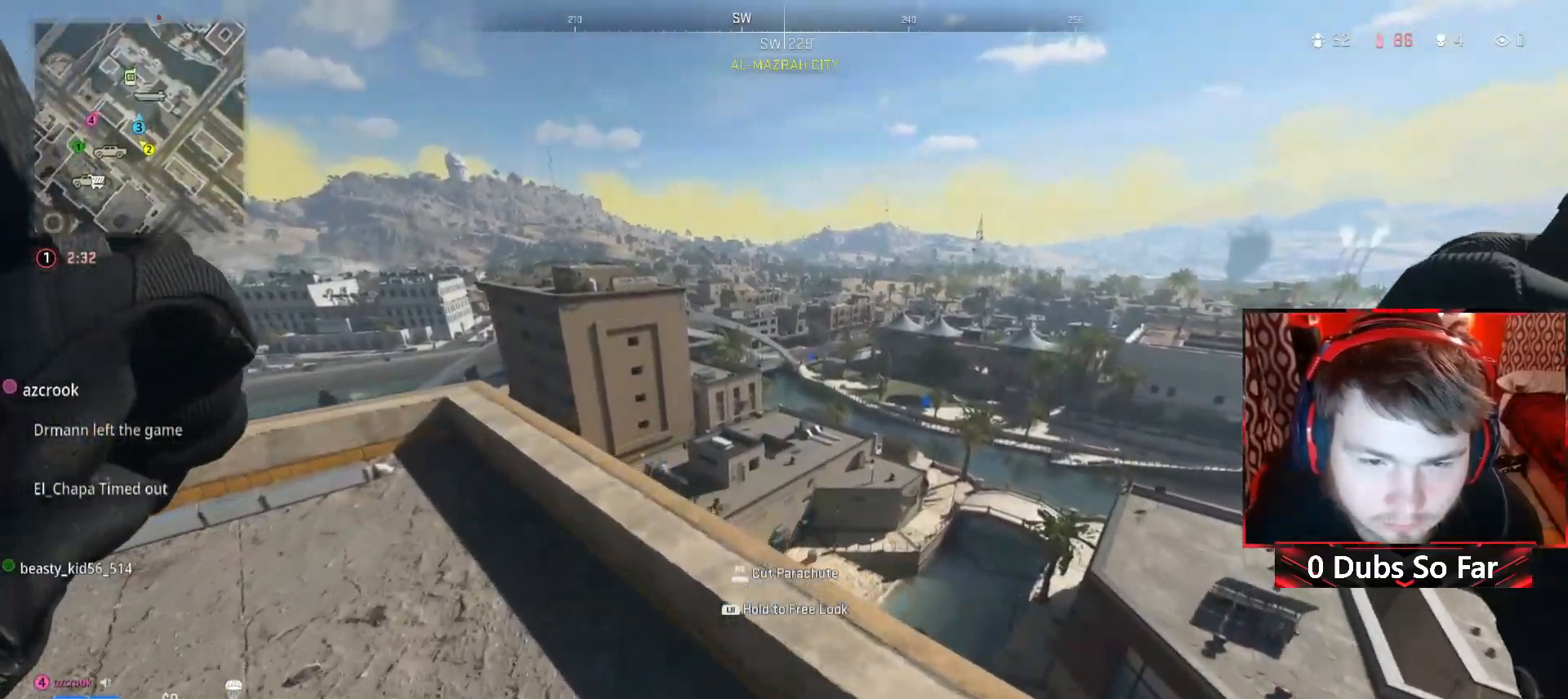
{"buttons": [], "left_stick": "down-left", "right_stick": "left", "events": [[50, "left_stick", "down"], [283, "left_stick", "center"], [317, "right_stick", "down-left"], [433, "right_stick", "left"], [483, "left_stick", "down-left"]]}
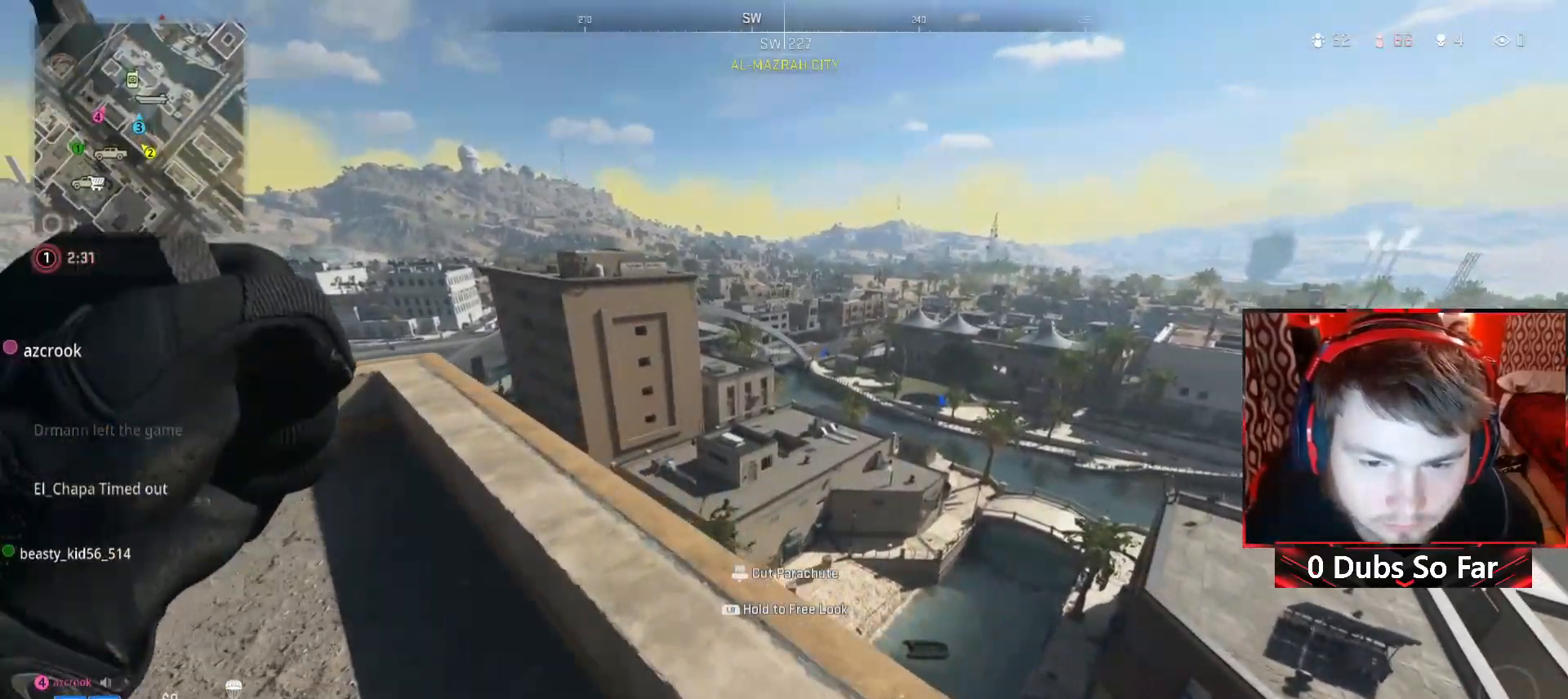
{"buttons": [], "left_stick": "center", "right_stick": "center", "events": [[217, "left_stick", "center"], [283, "right_stick", "center"]]}
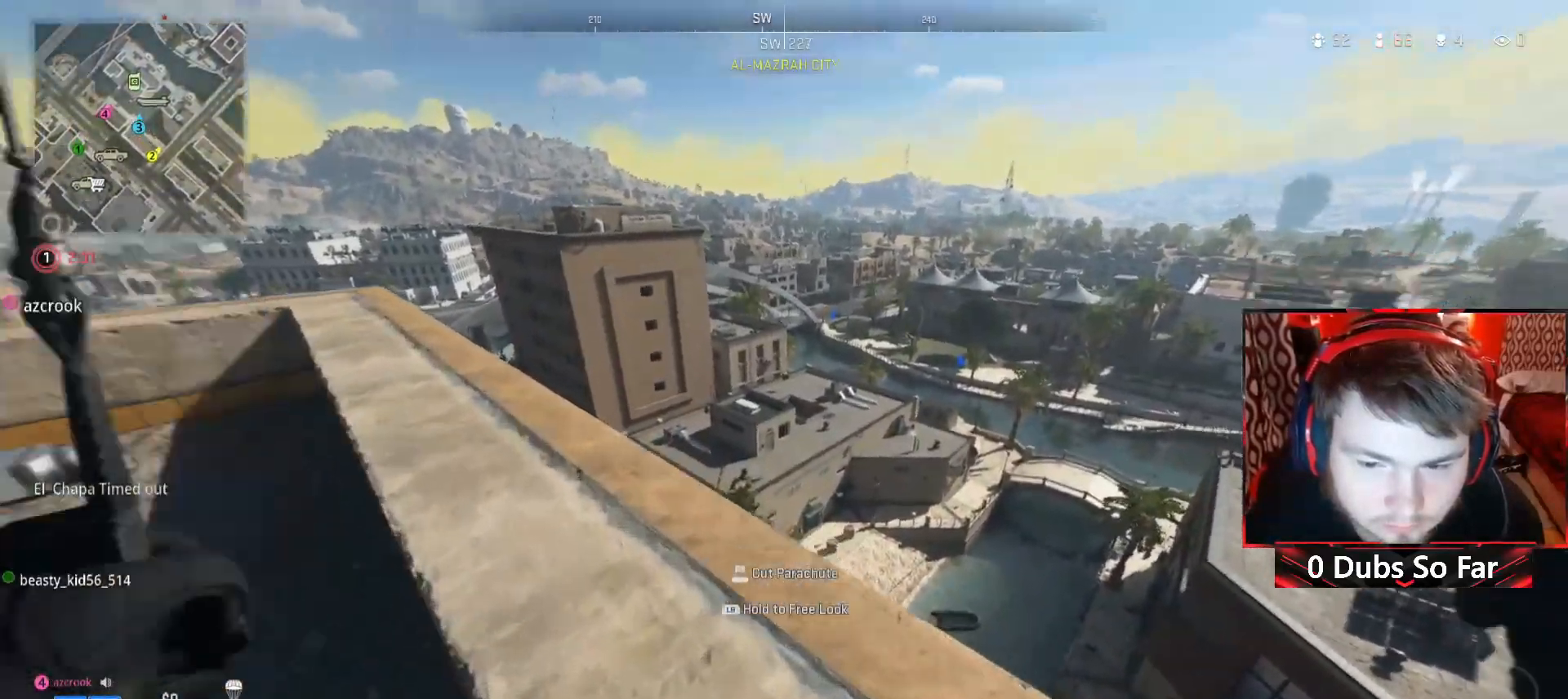
{"buttons": [], "left_stick": "left", "right_stick": "left", "events": [[83, "left_stick", "down-left"], [217, "left_stick", "up-left"], [383, "left_stick", "left"], [450, "right_stick", "left"]]}
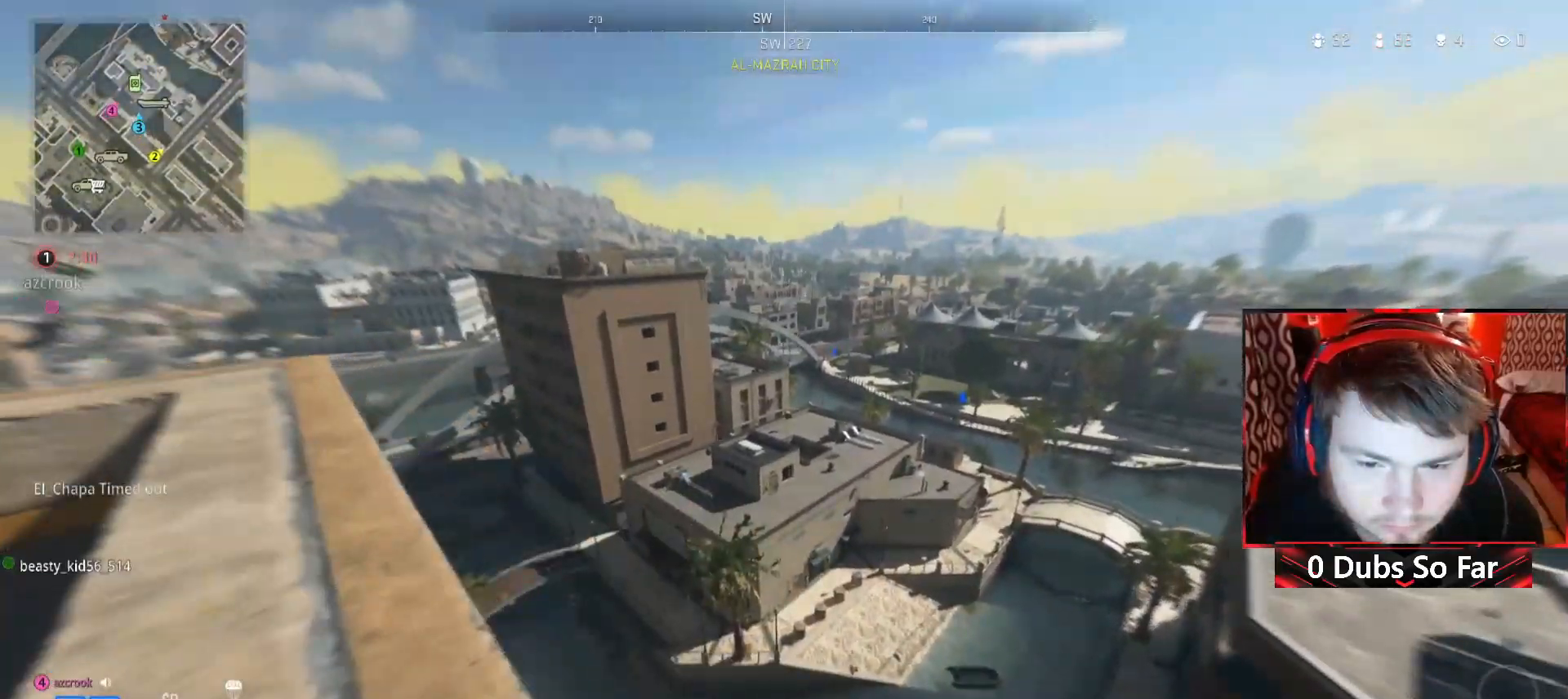
{"buttons": [], "left_stick": "up-left", "right_stick": "left", "events": [[117, "right_stick", "center"], [317, "left_stick", "down-left"], [383, "right_stick", "left"], [483, "left_stick", "up-left"]]}
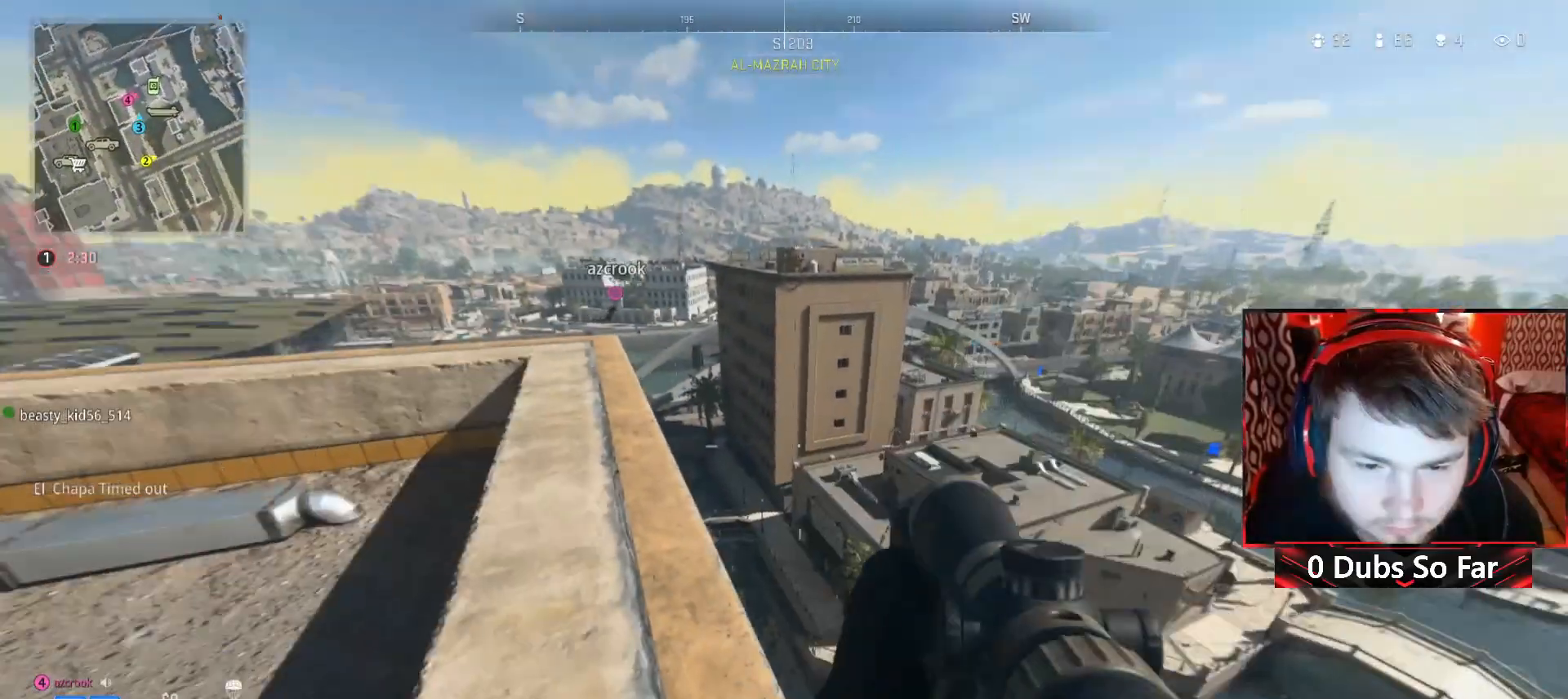
{"buttons": [], "left_stick": "up-left", "right_stick": "right", "events": [[50, "right_stick", "center"], [417, "right_stick", "right"]]}
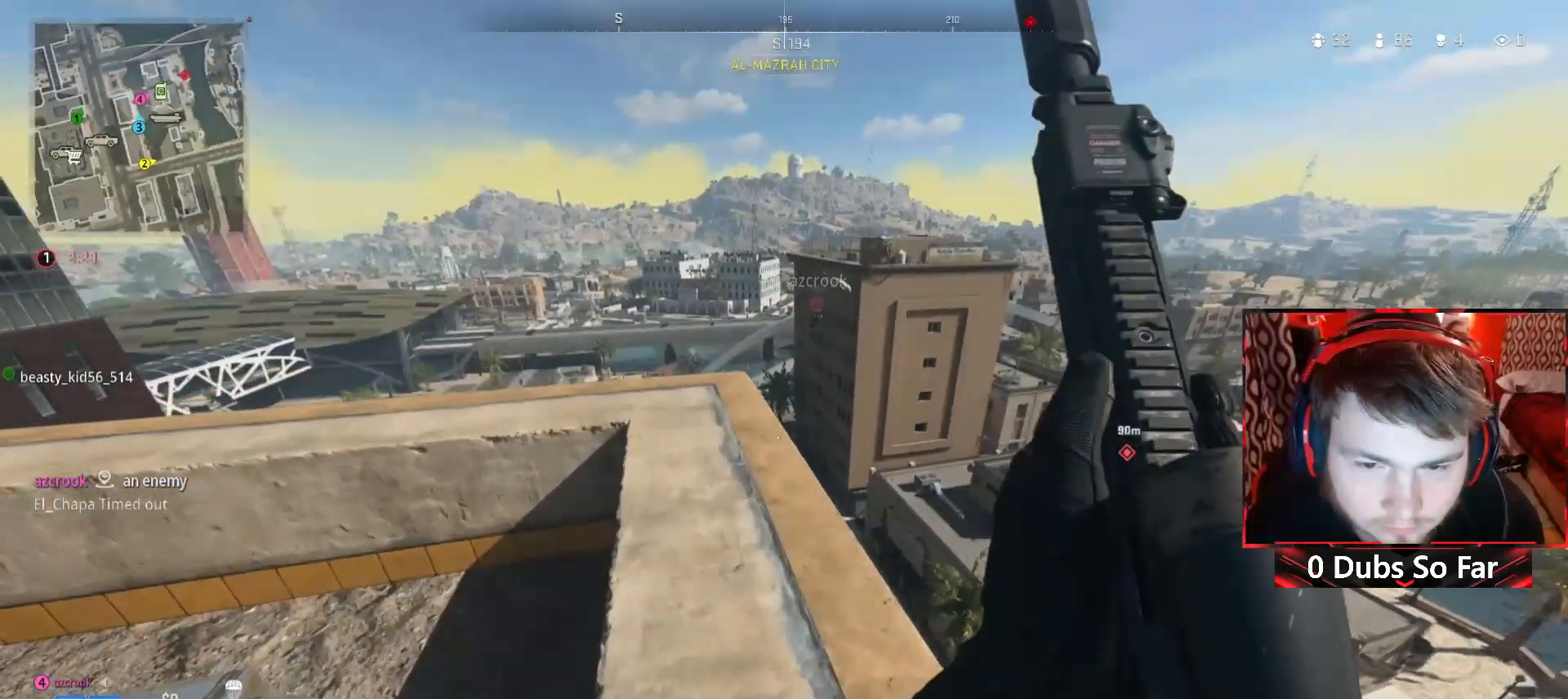
{"buttons": ["L2"], "left_stick": "center", "right_stick": "center", "events": [[117, "left_stick", "down-left"], [117, "right_stick", "center"], [217, "left_stick", "center"], [383, "L2", "down"]]}